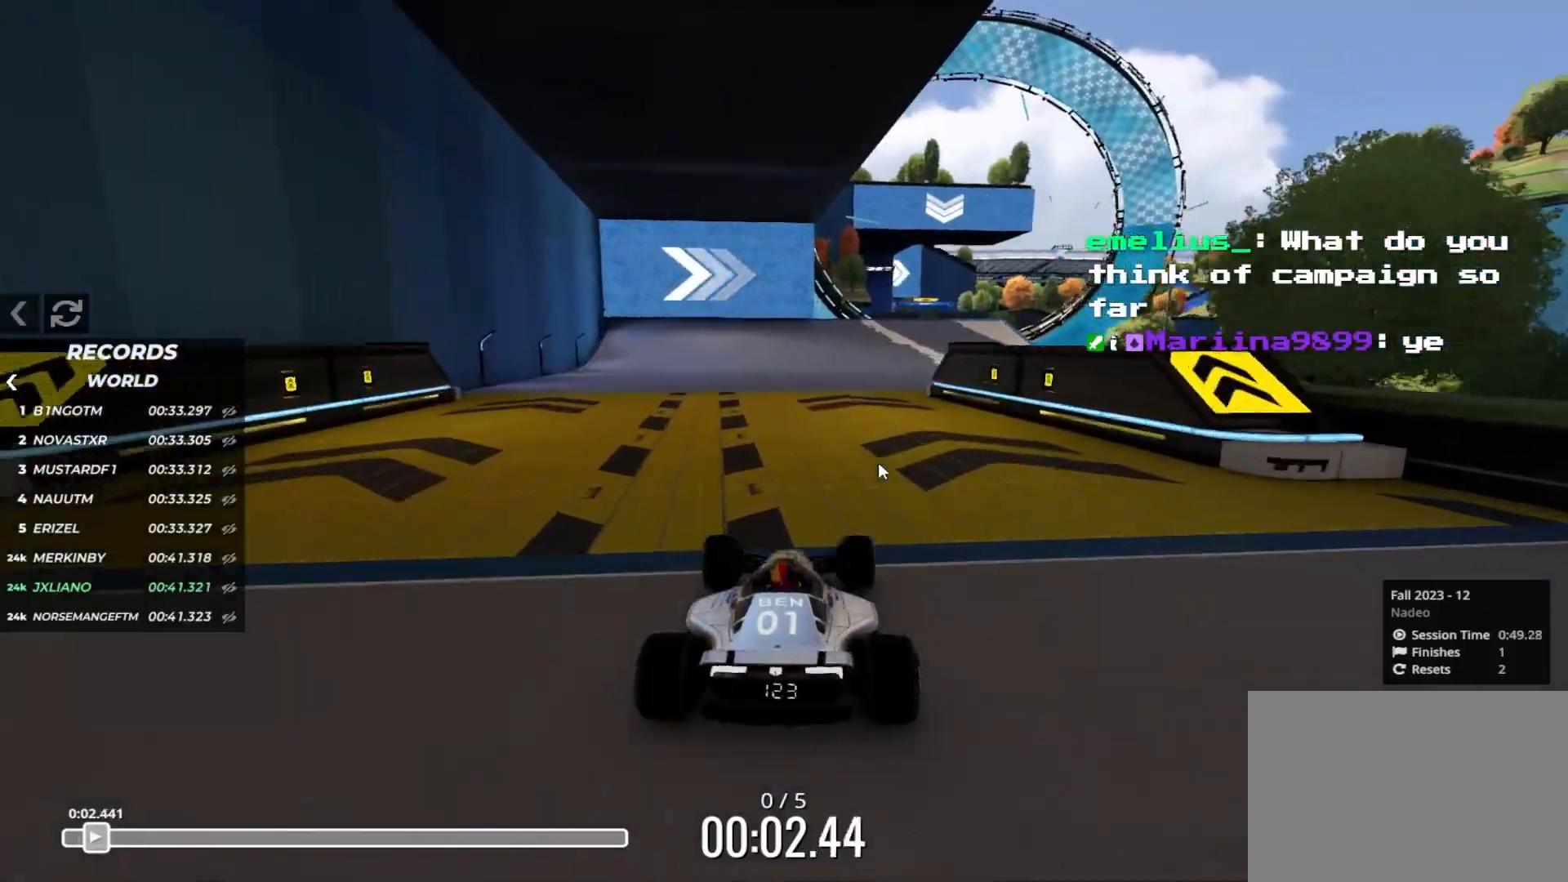
Gameplay with keyboard; each line is a JSON object with the keys held at the frame after it. "events" lists presses ("down") and releases ("up") of "down", "left", "right" and "up" between this image and that frame as [ms after this image, input, new state], when the widget could be followed in between. No other keys are recorded. Mouse input is not recorded.
{"keys": ["up"], "events": [[67, "right", "up"], [400, "right", "down"], [450, "right", "up"]]}
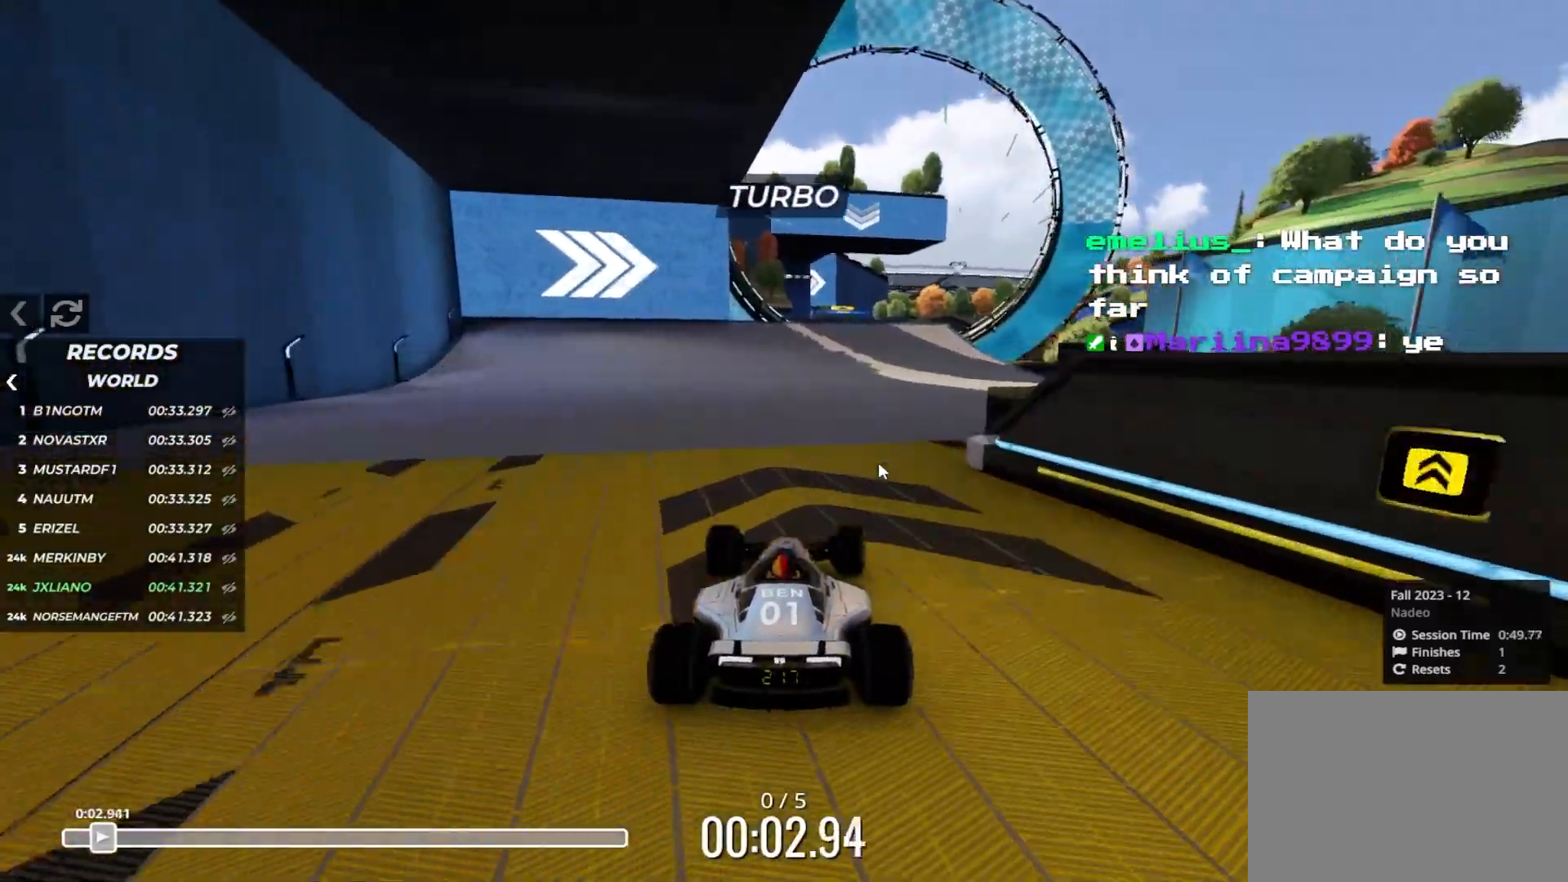
{"keys": ["up"], "events": [[233, "right", "down"], [267, "right", "up"]]}
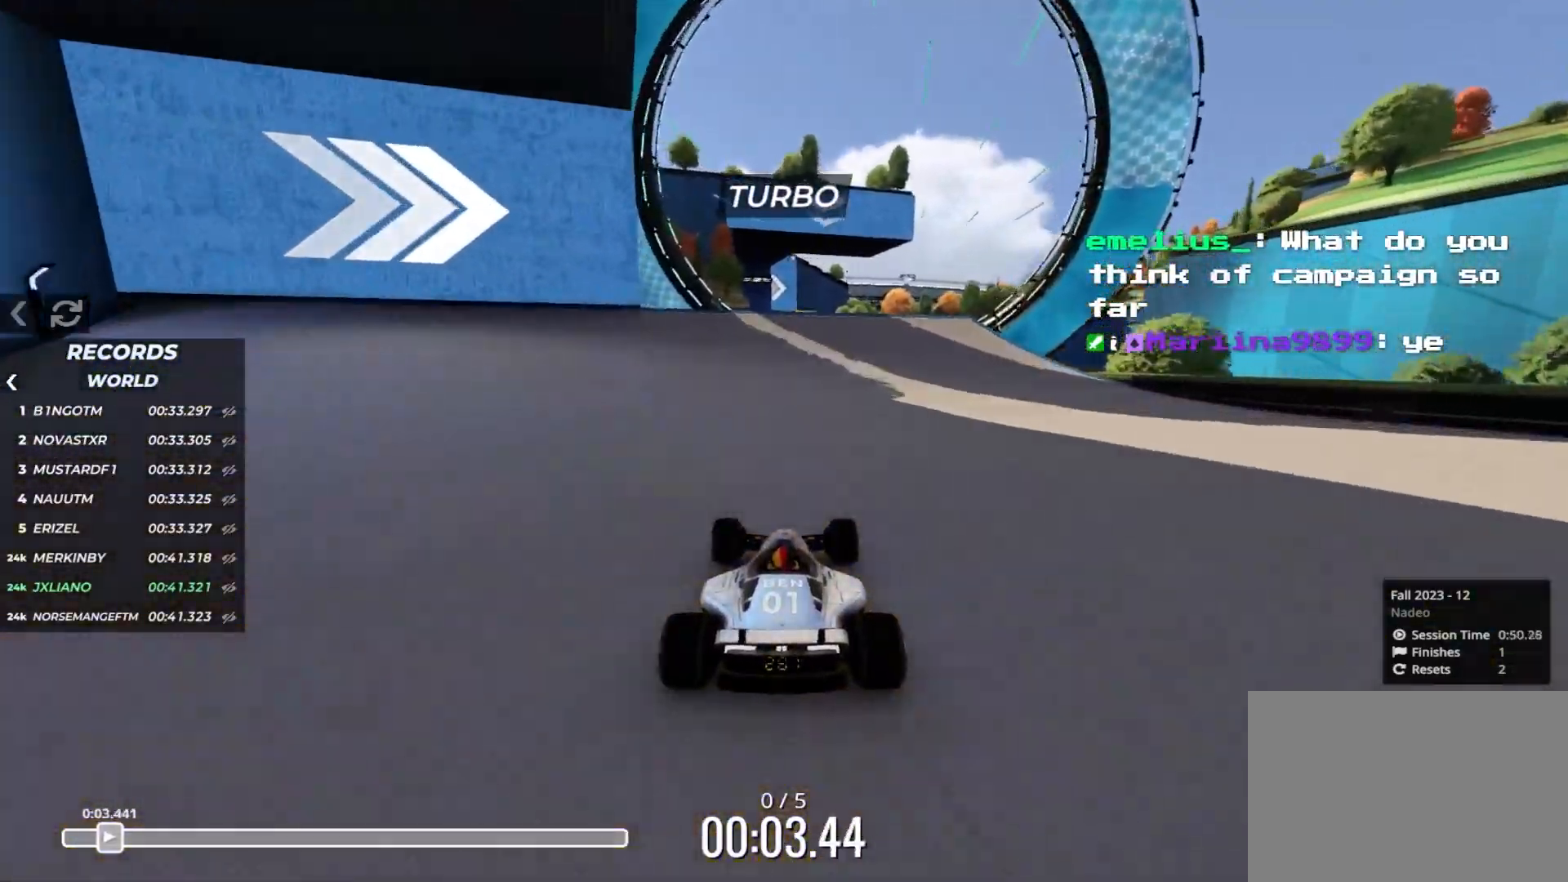
{"keys": ["up"], "events": []}
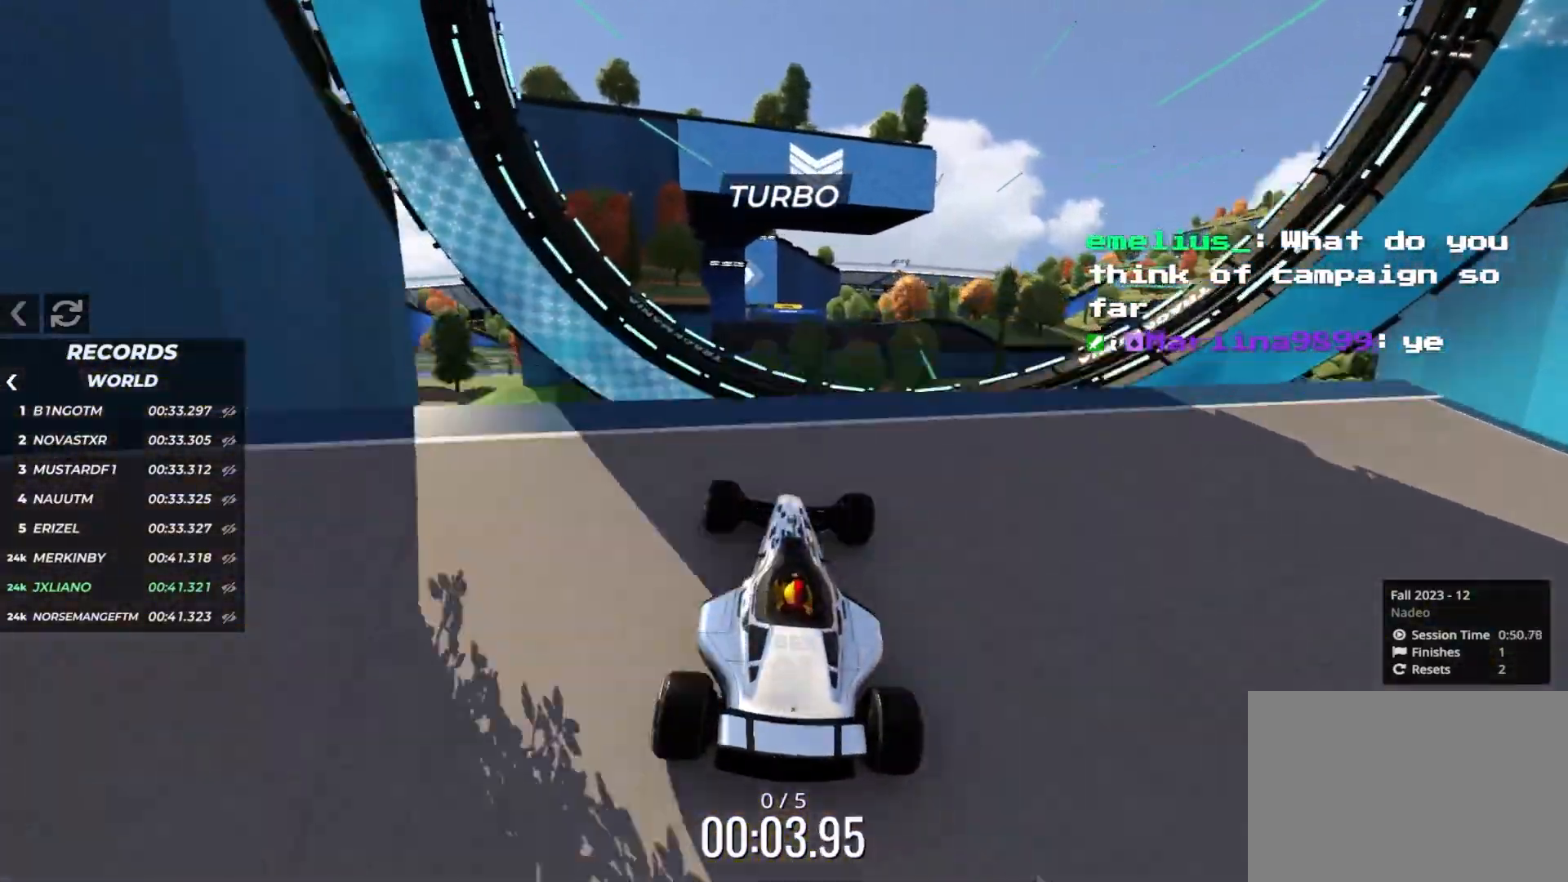
{"keys": ["up"], "events": []}
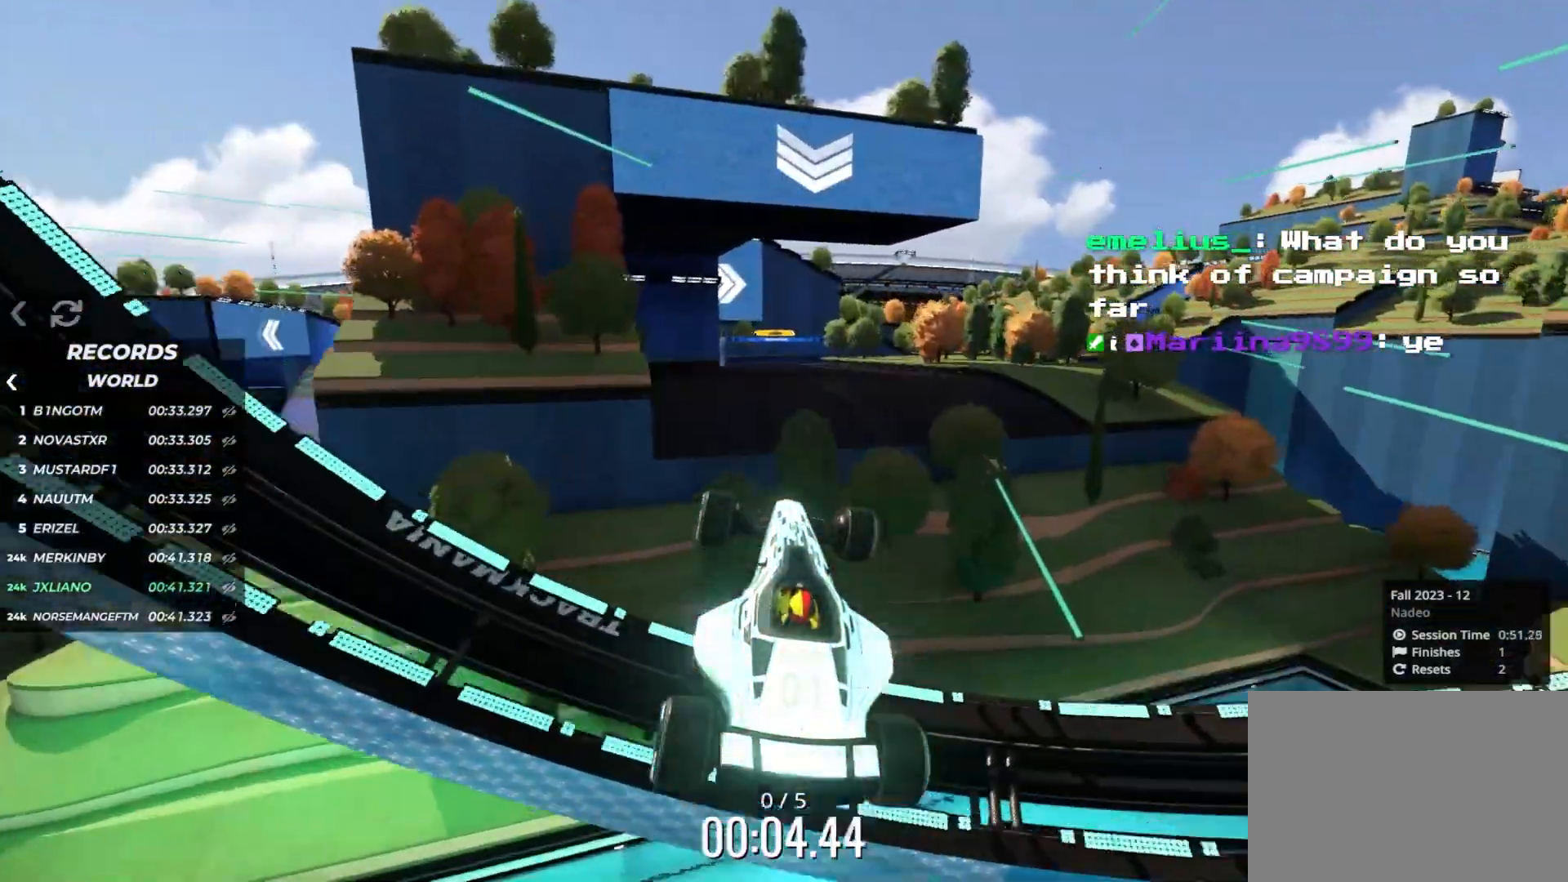
{"keys": ["up"], "events": []}
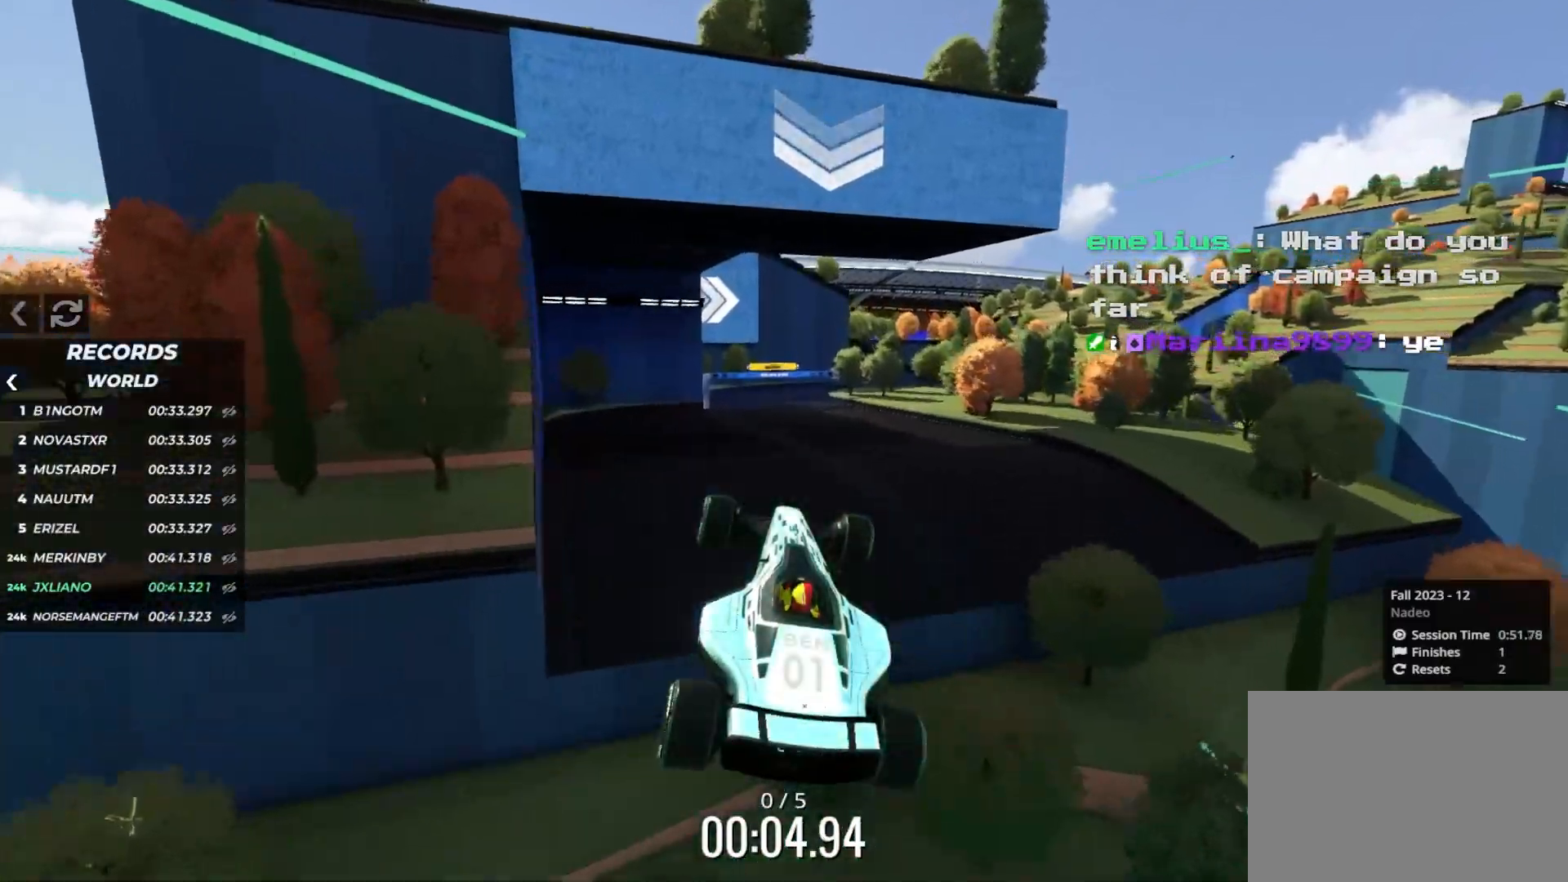
{"keys": ["right", "up"], "events": [[283, "right", "down"]]}
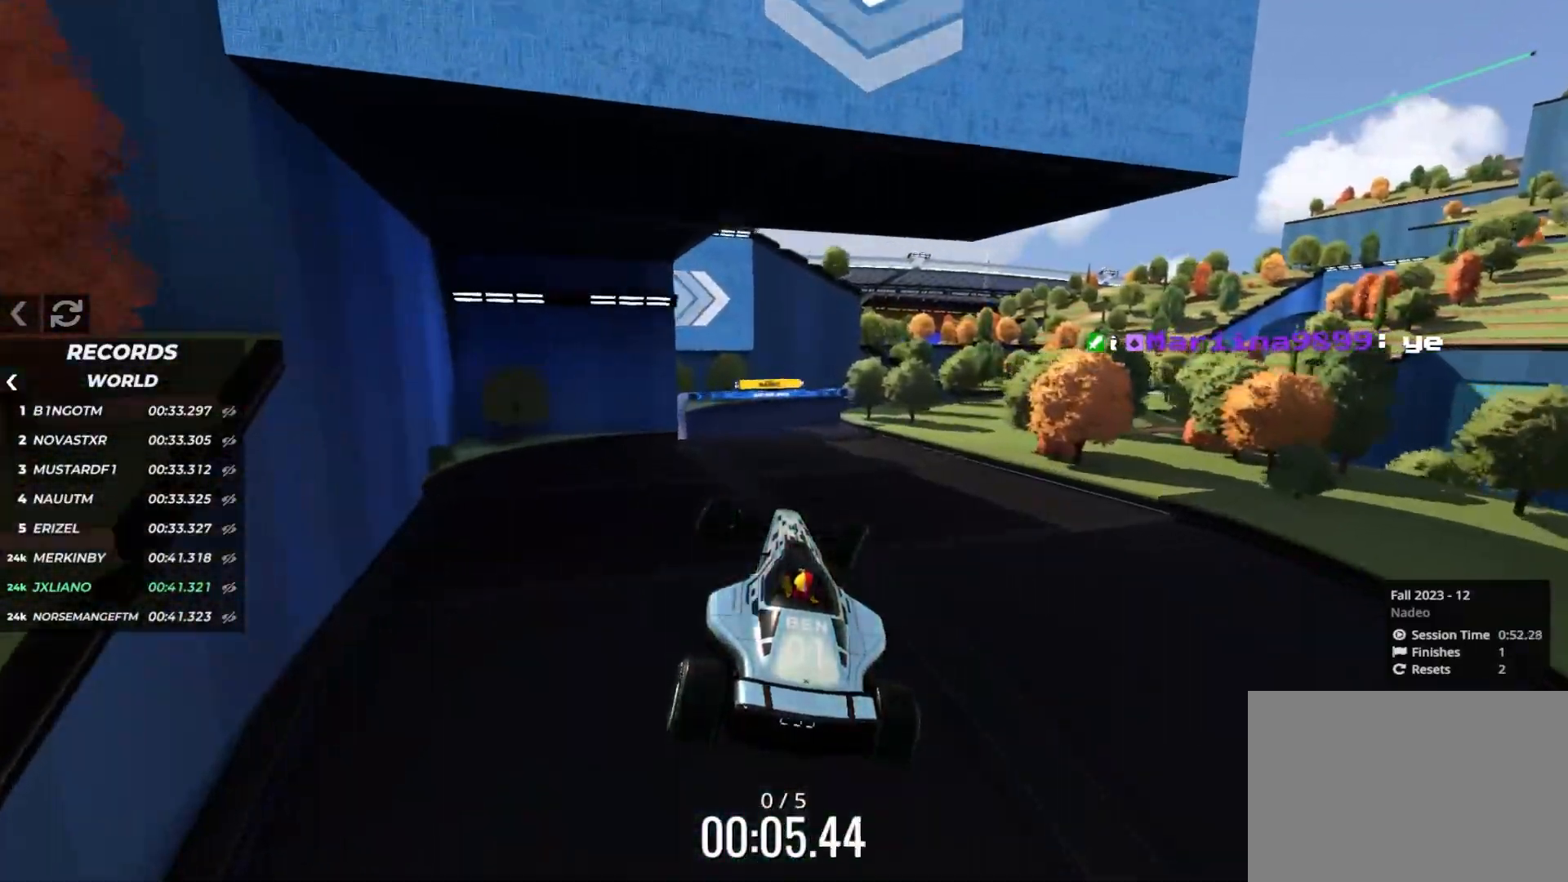
{"keys": ["right", "up"], "events": []}
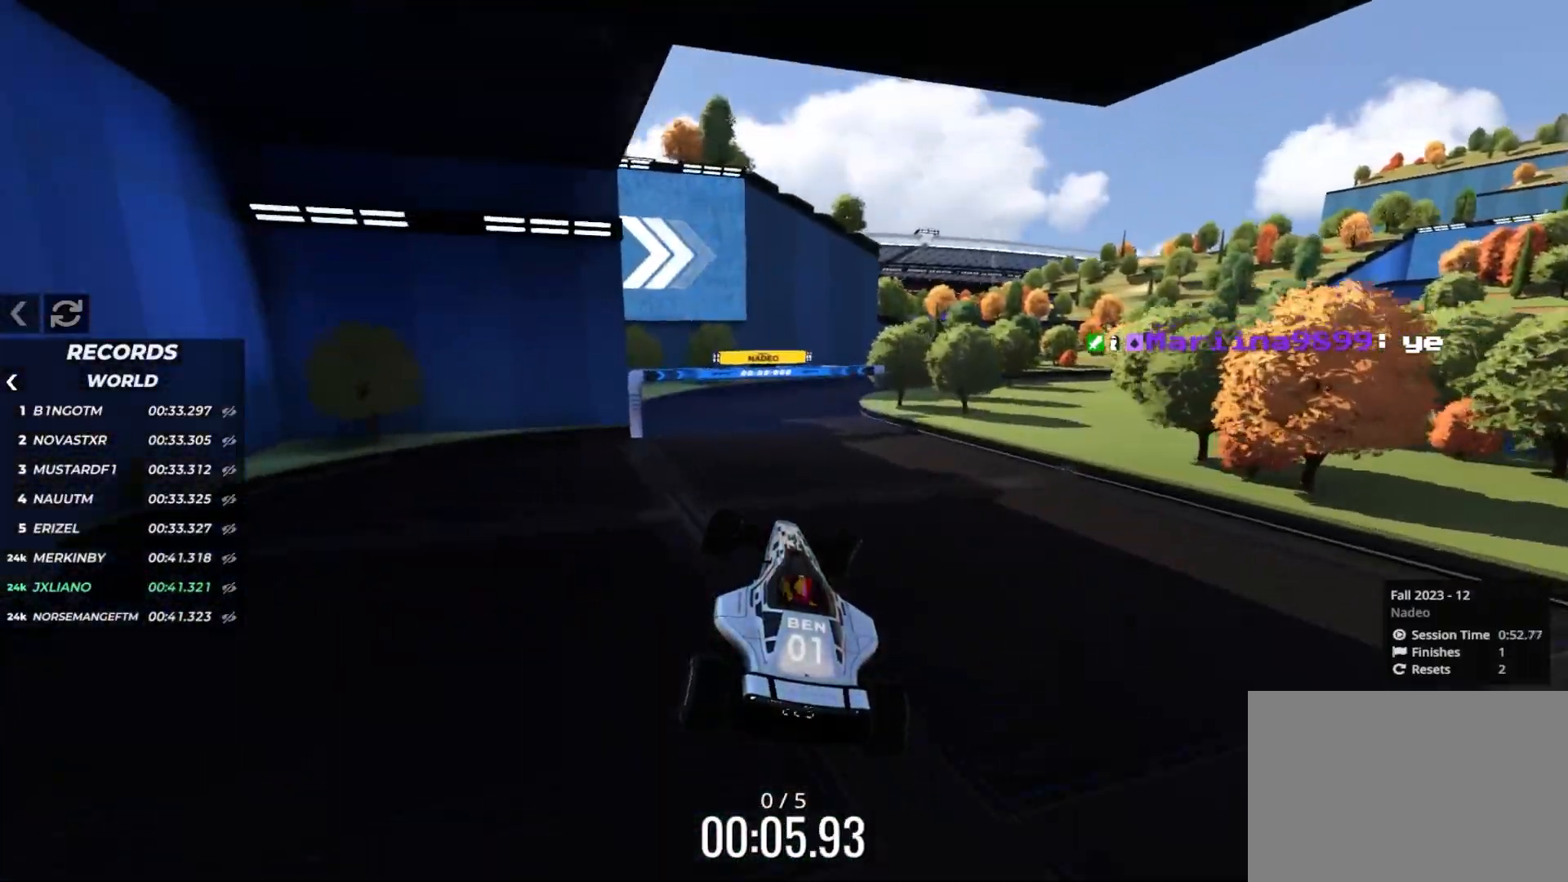
{"keys": ["right", "up"], "events": []}
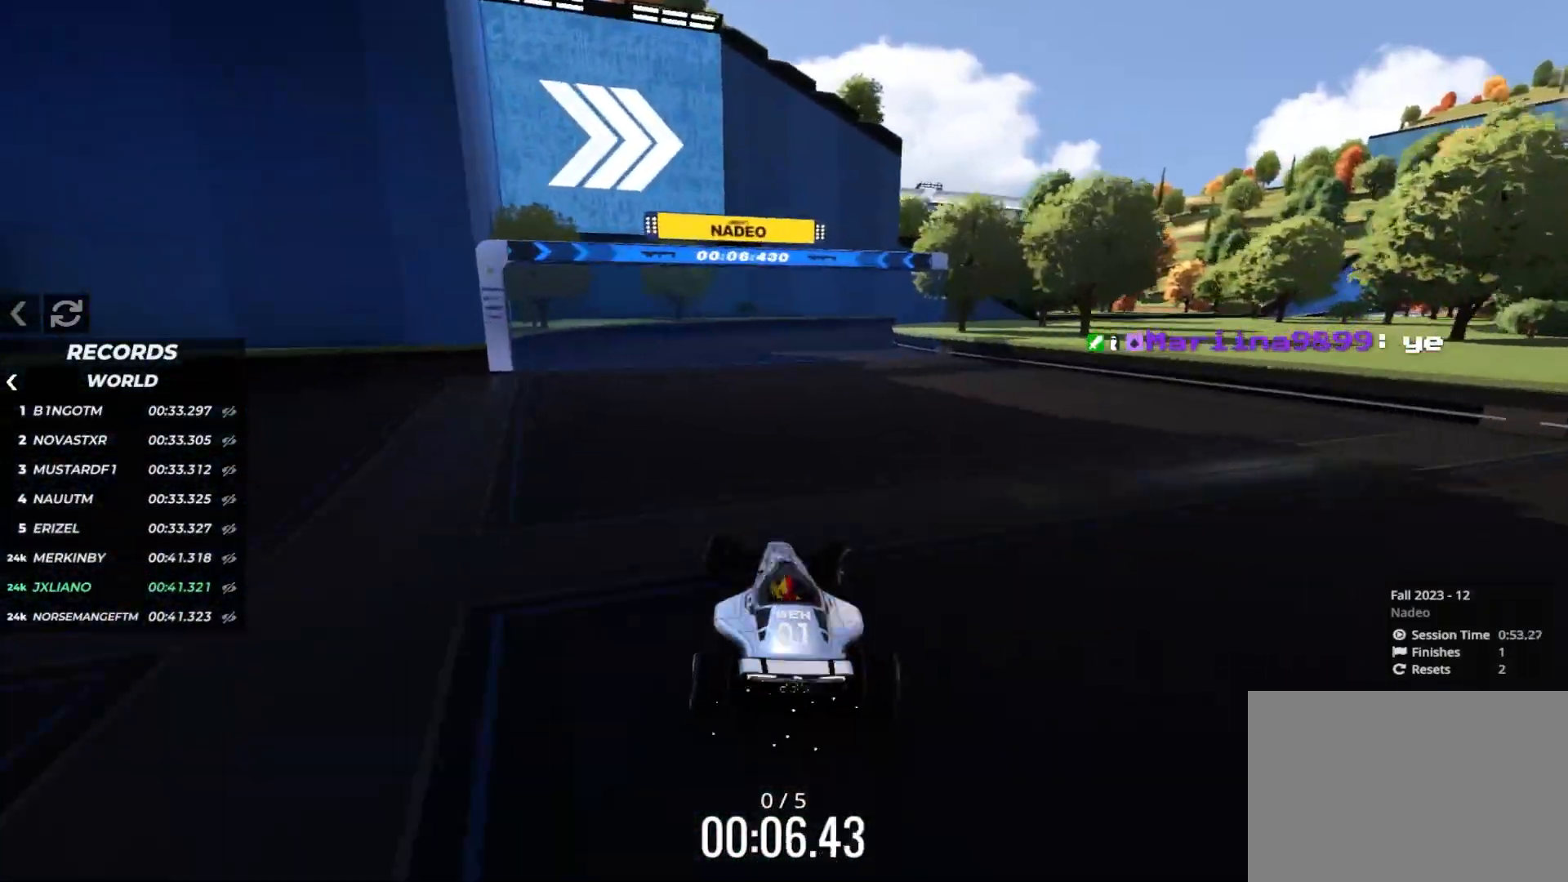
{"keys": ["left", "up"], "events": [[50, "right", "up"], [200, "right", "down"], [250, "right", "up"], [500, "left", "down"]]}
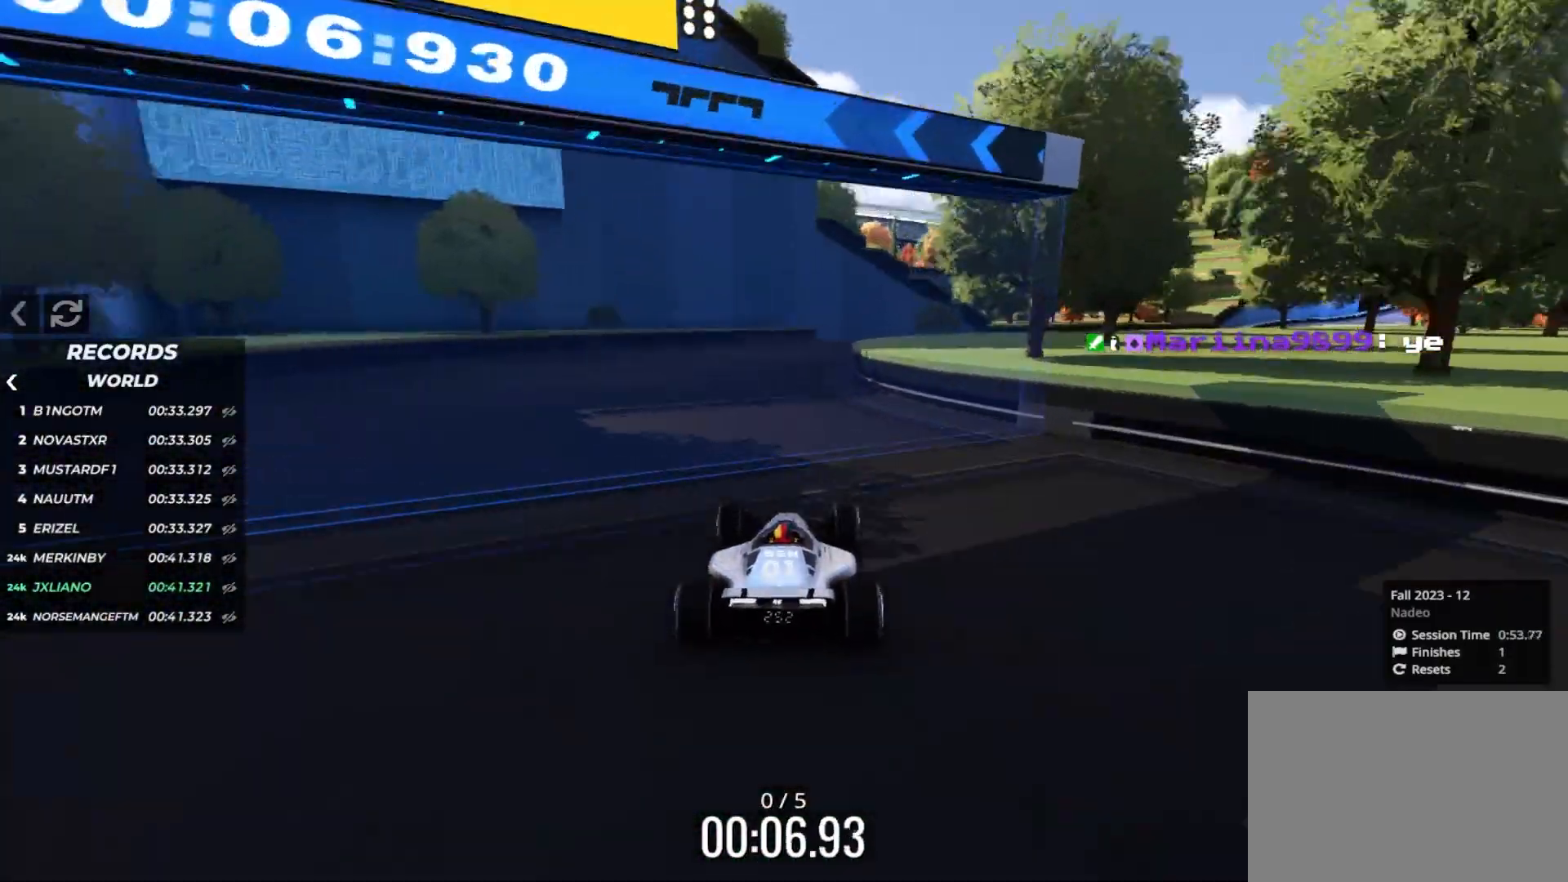
{"keys": ["right", "up"], "events": [[83, "left", "up"], [100, "right", "down"]]}
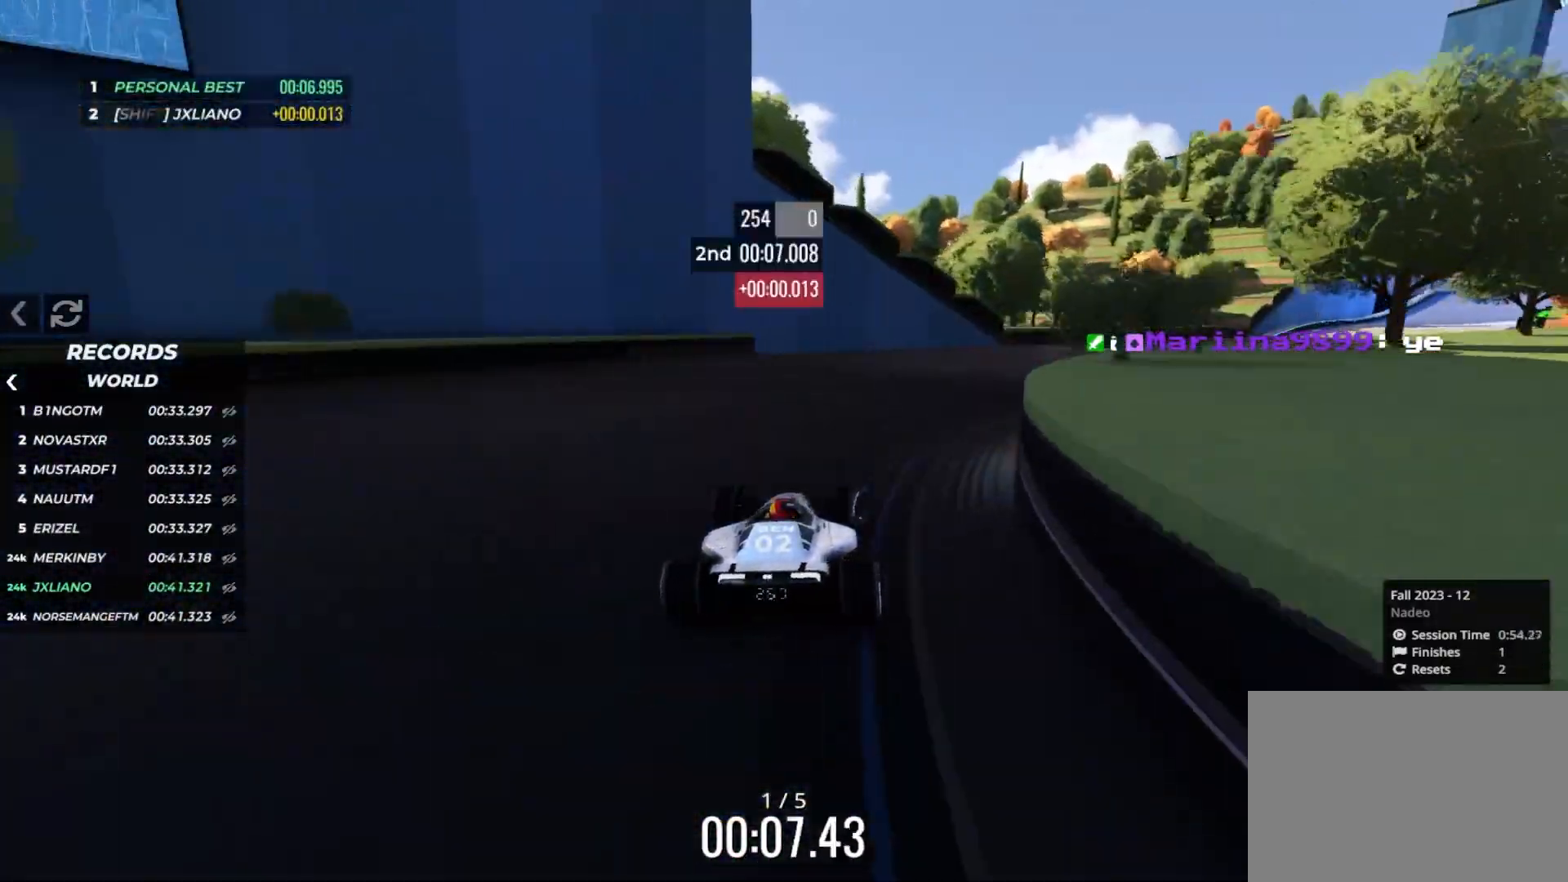
{"keys": ["right", "up"], "events": []}
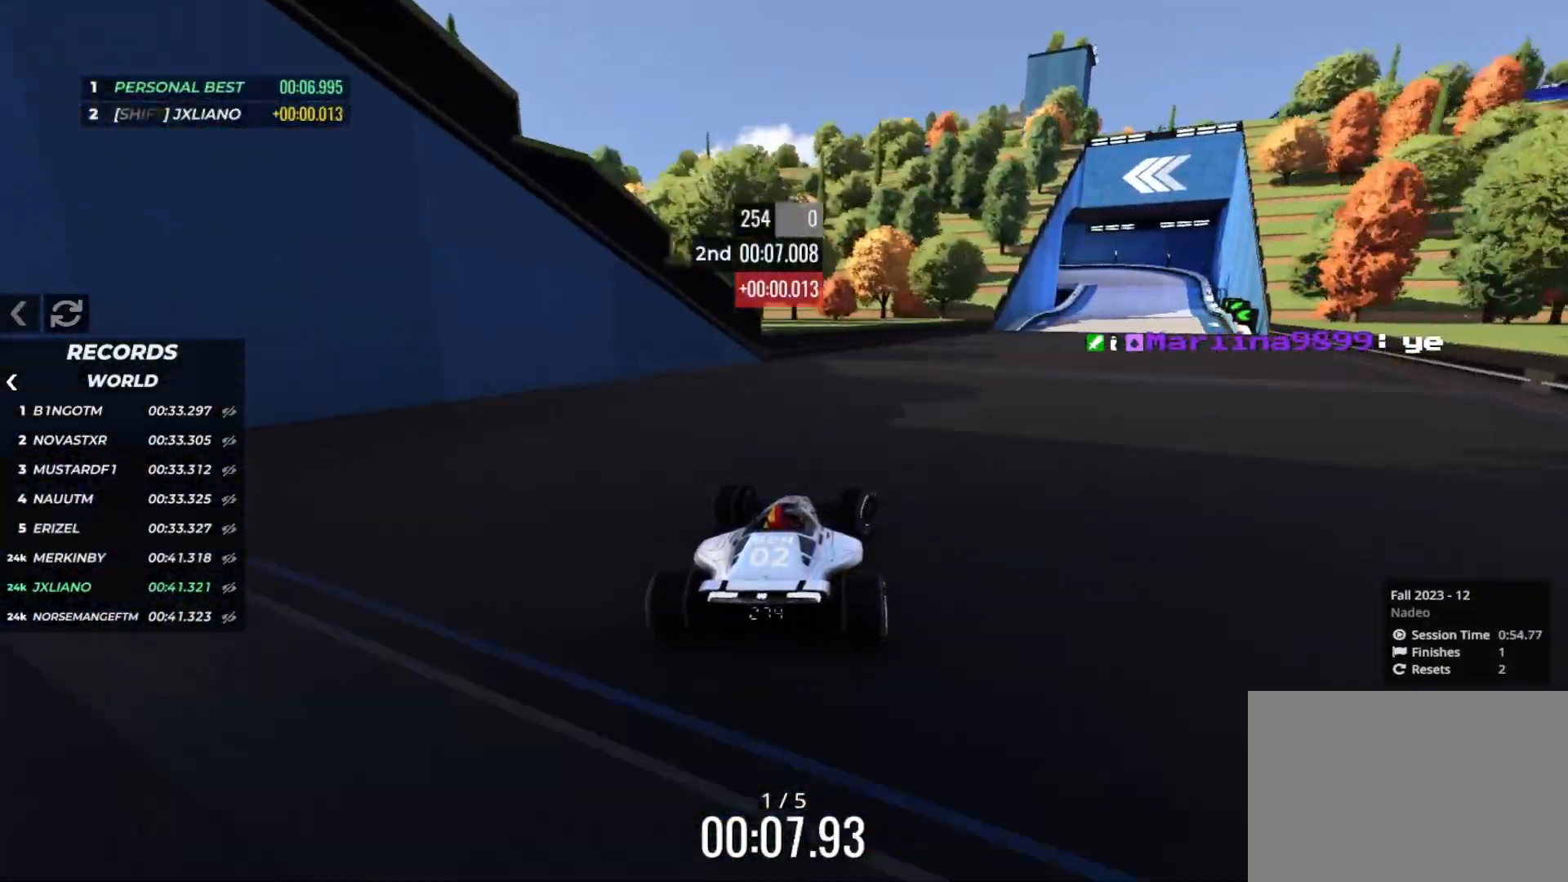
{"keys": ["up"], "events": [[483, "right", "up"]]}
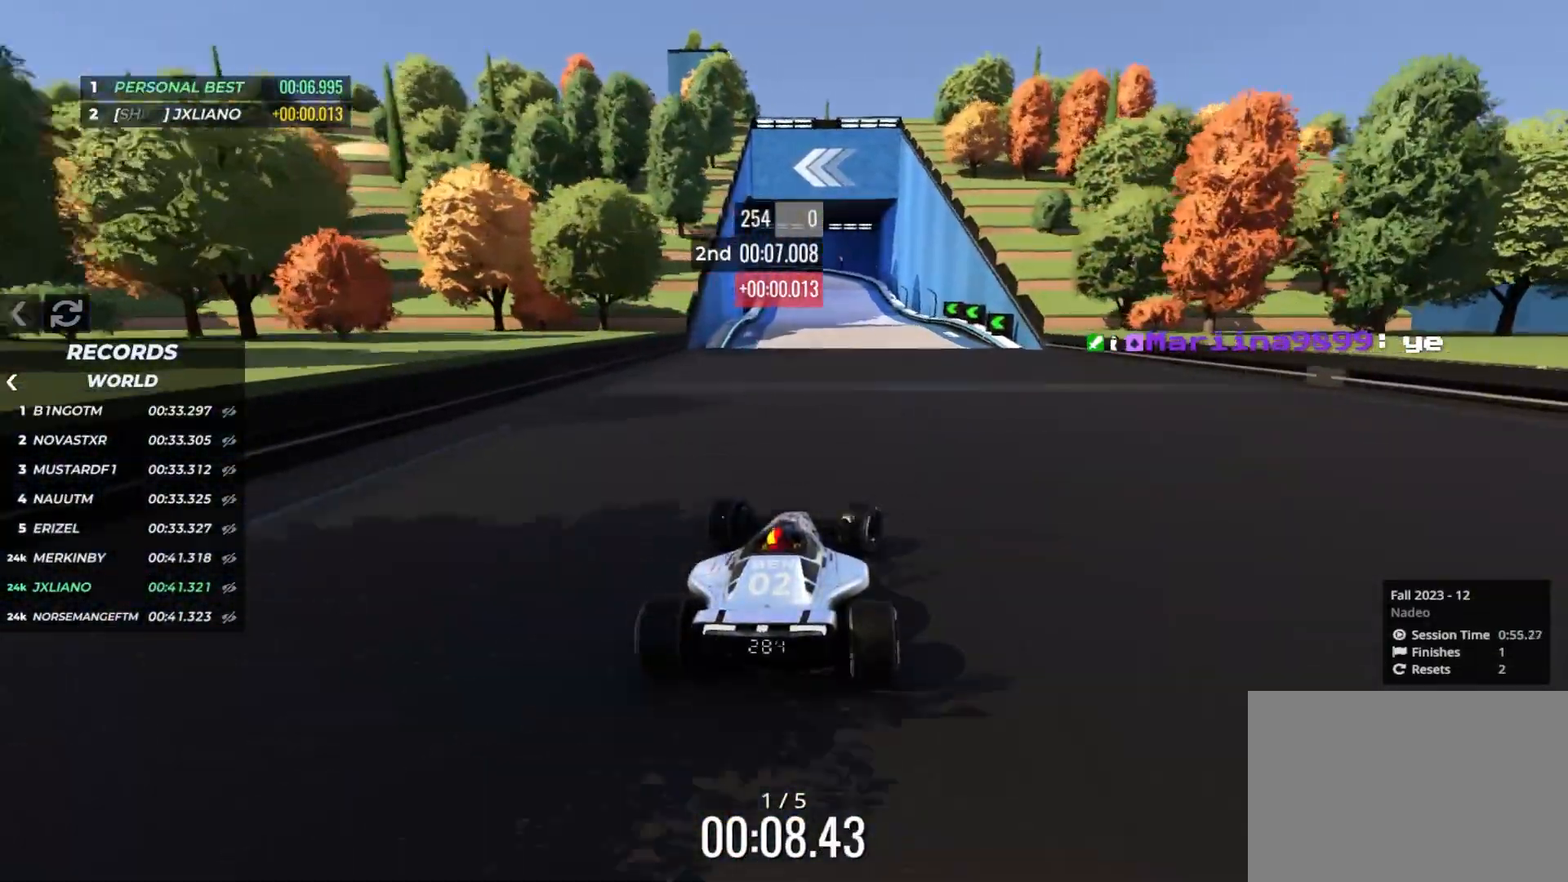
{"keys": ["up"], "events": [[367, "left", "down"], [467, "left", "up"]]}
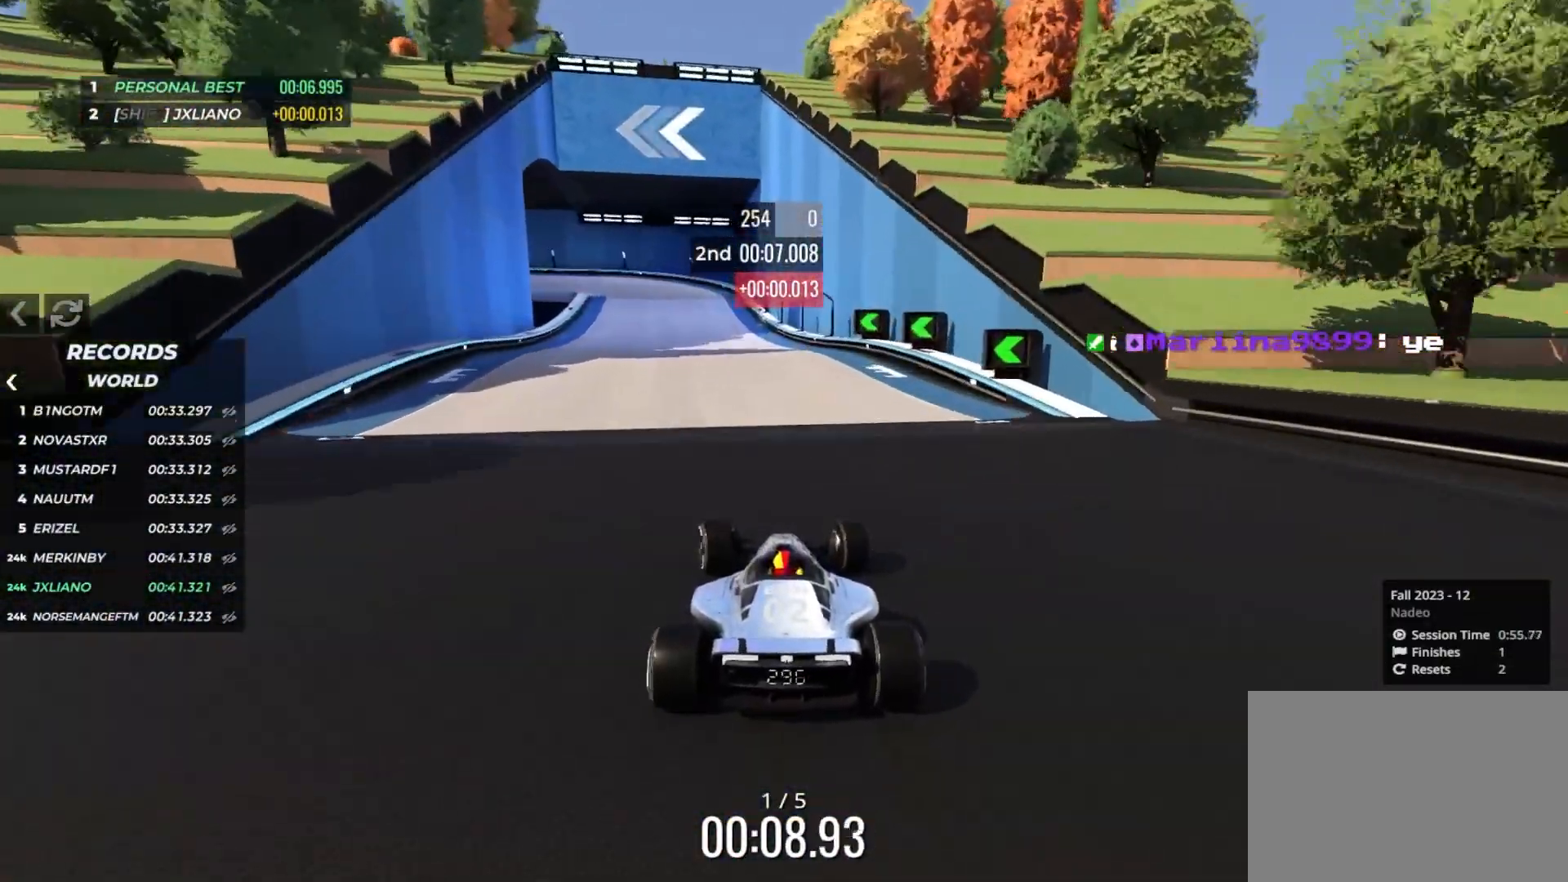
{"keys": ["left", "up"], "events": [[100, "left", "down"], [183, "left", "up"], [250, "left", "down"]]}
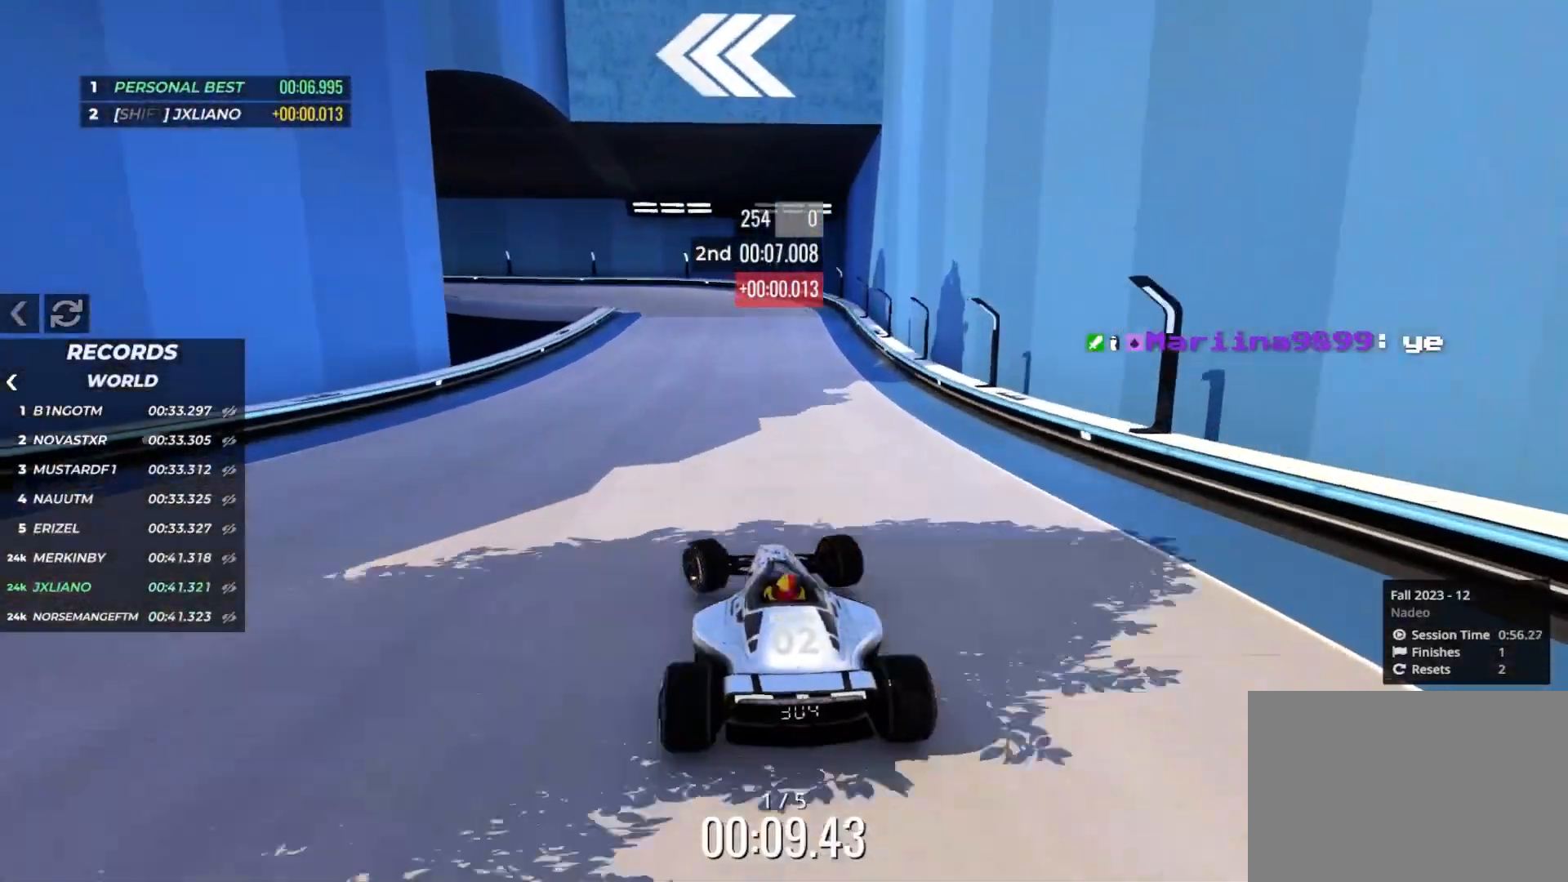
{"keys": ["down", "left", "up"], "events": [[150, "down", "down"], [233, "down", "up"], [250, "left", "up"], [333, "left", "down"], [367, "down", "down"], [433, "left", "up"], [467, "left", "down"]]}
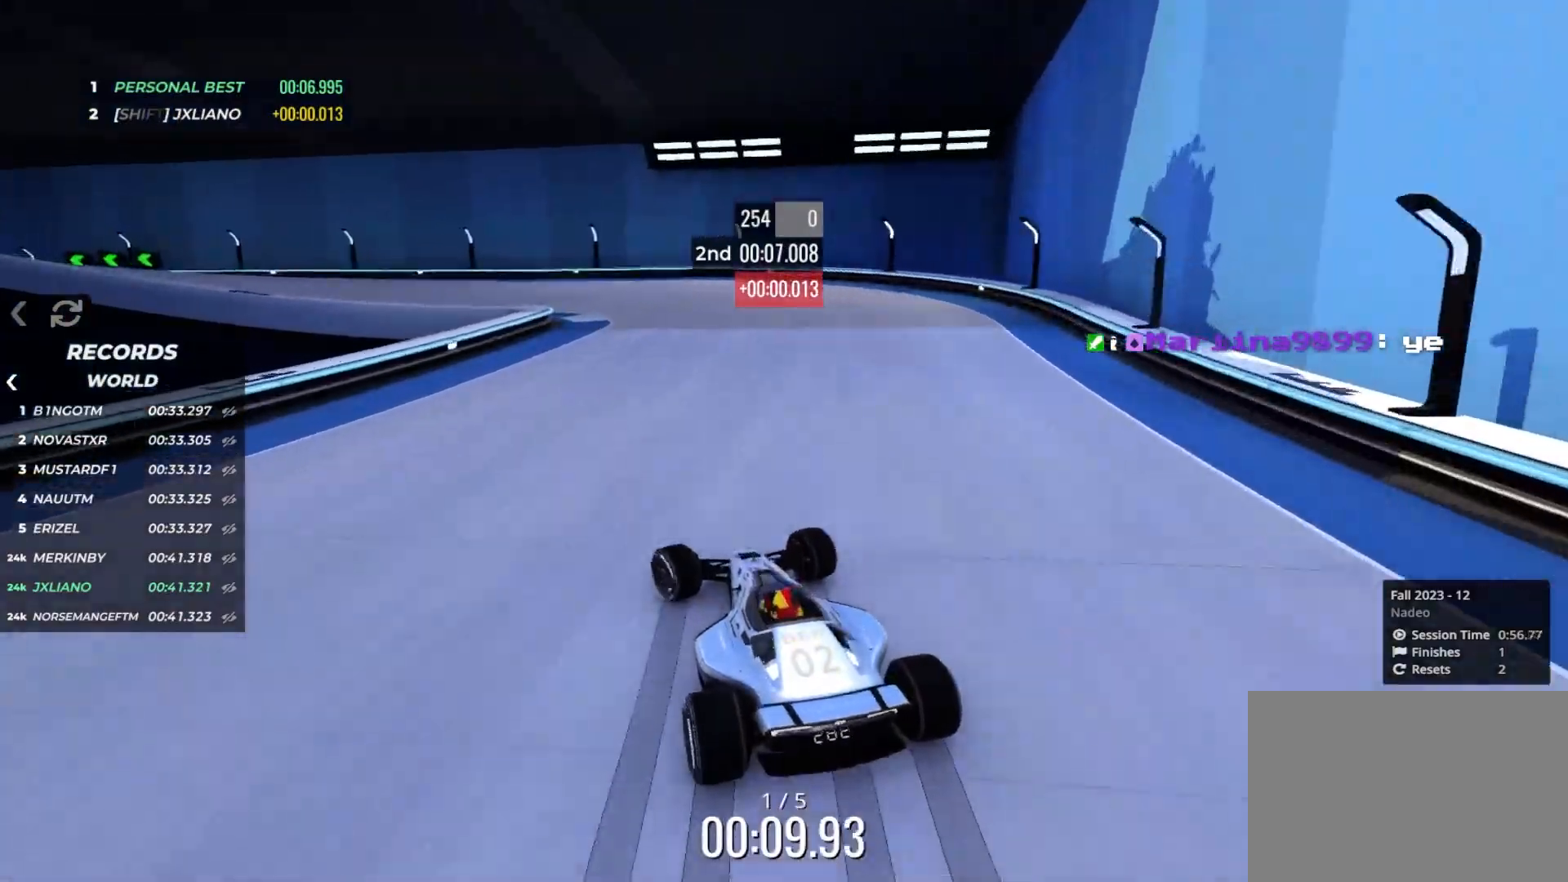
{"keys": ["left", "up"], "events": [[150, "down", "up"]]}
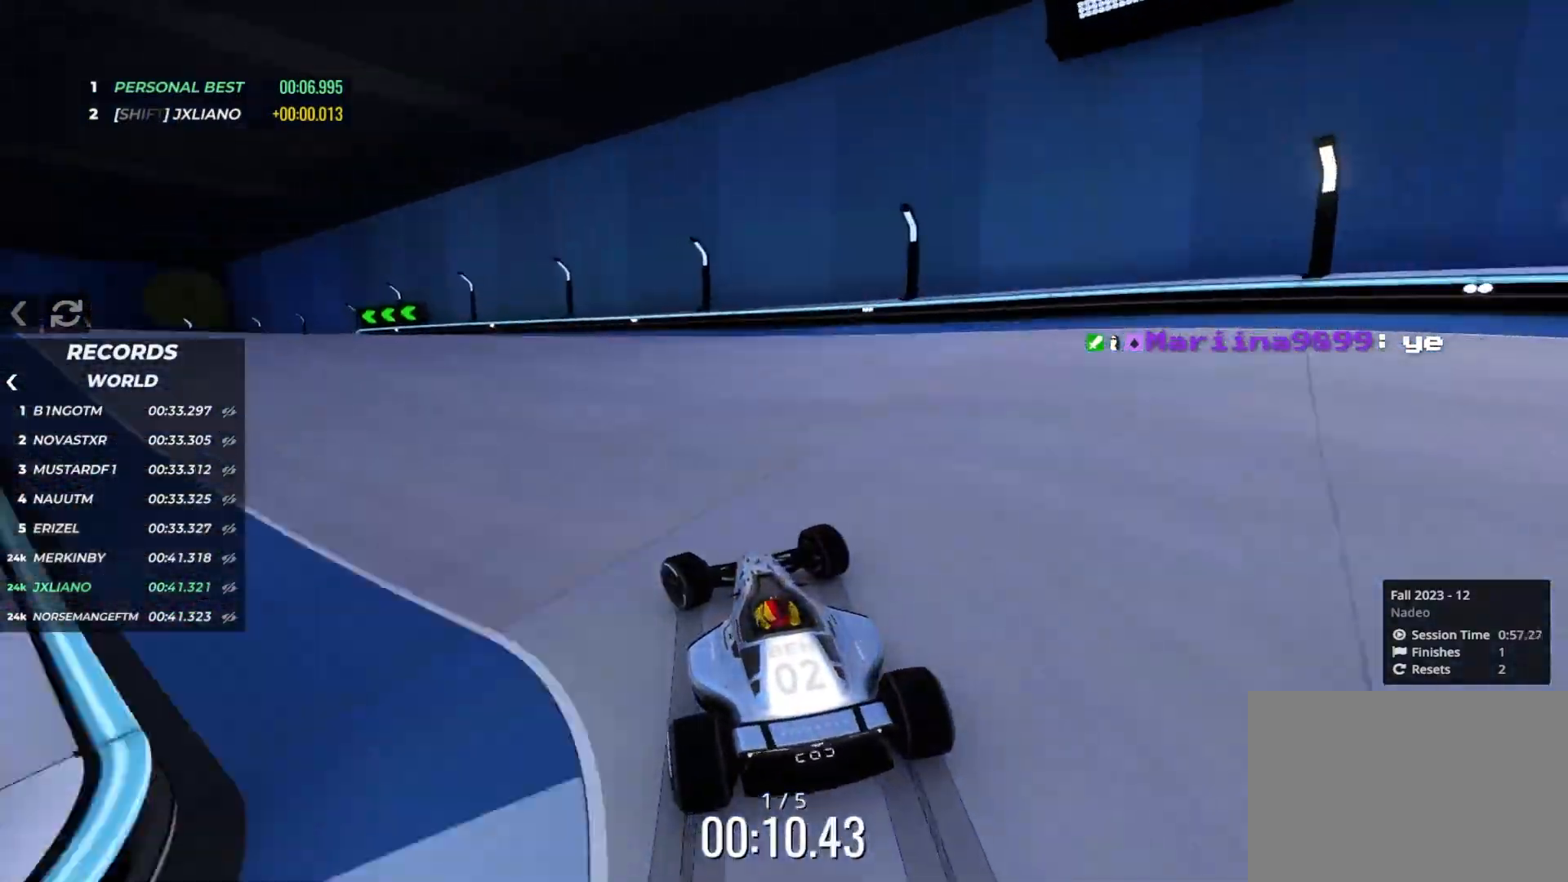
{"keys": ["left", "up"], "events": [[33, "up", "up"], [50, "up", "down"], [100, "up", "up"], [233, "up", "down"]]}
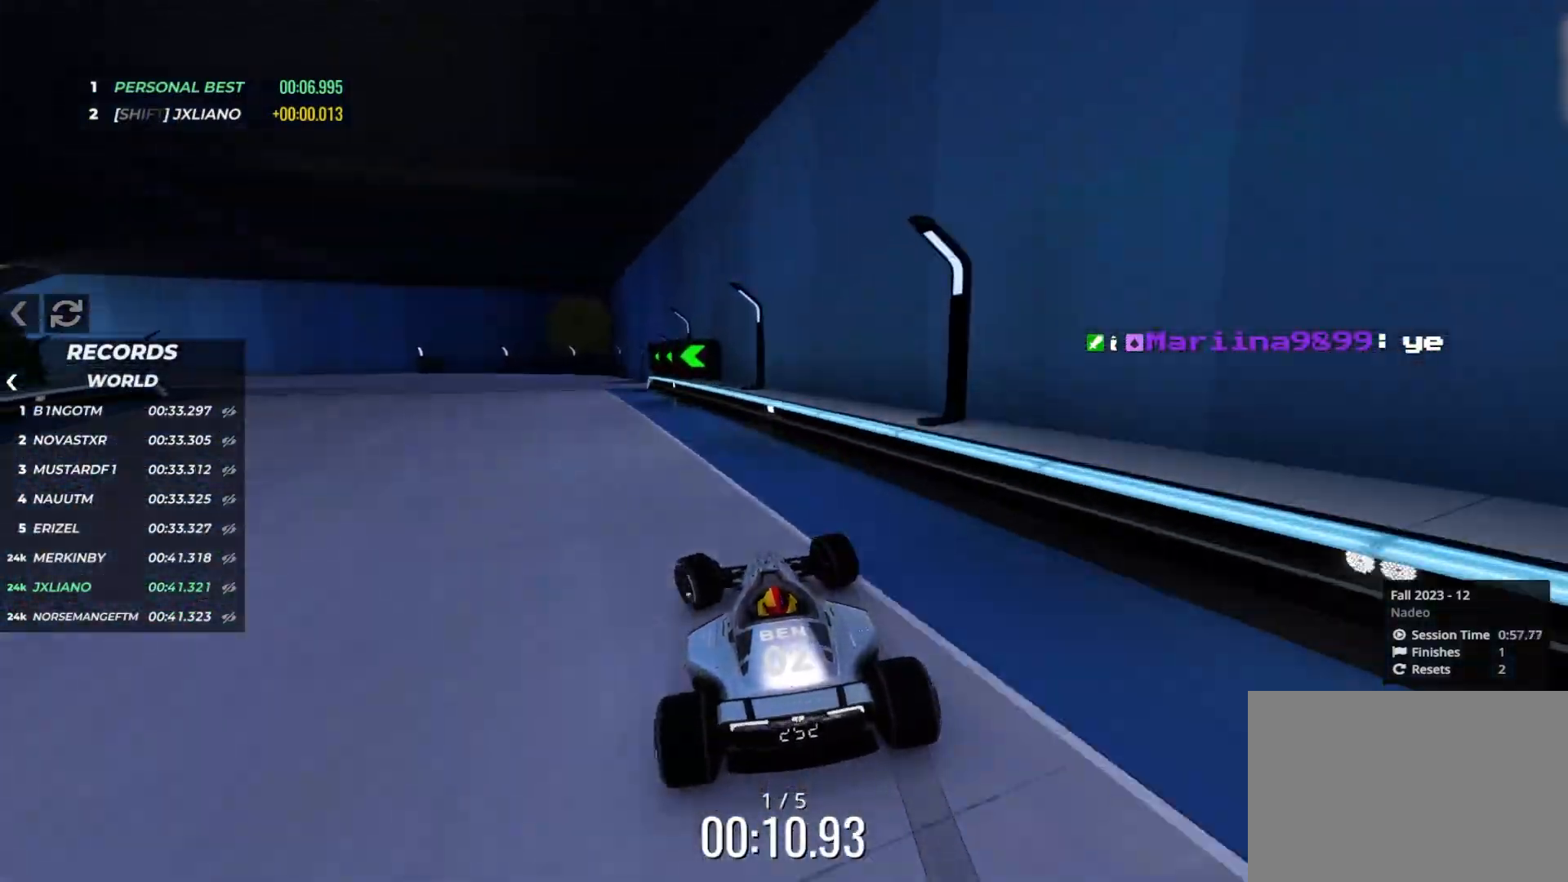
{"keys": ["left", "up"], "events": []}
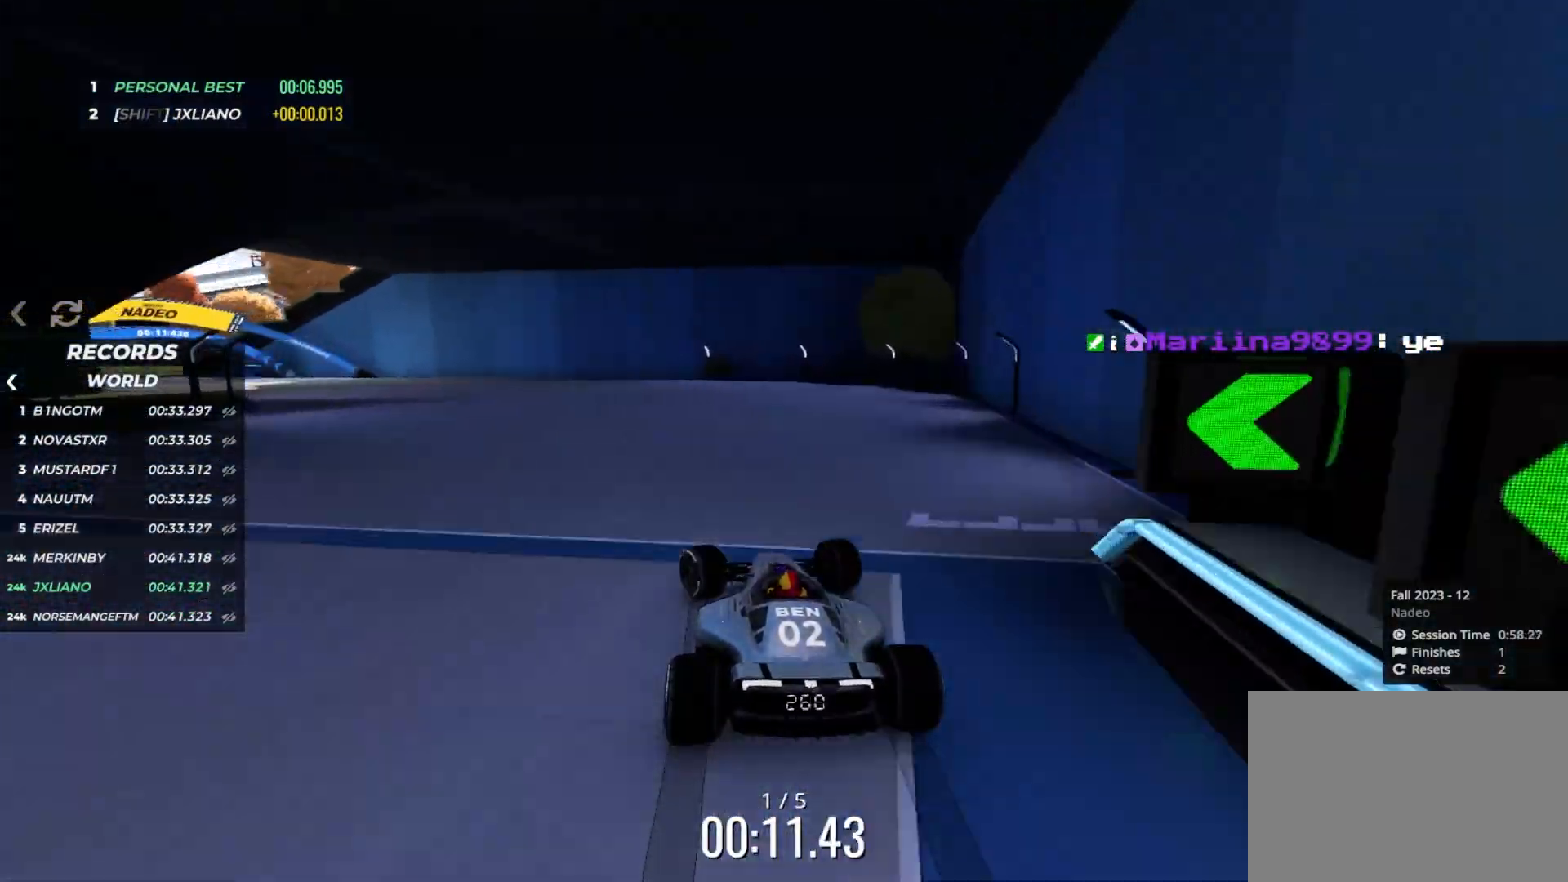
{"keys": ["left", "up"], "events": []}
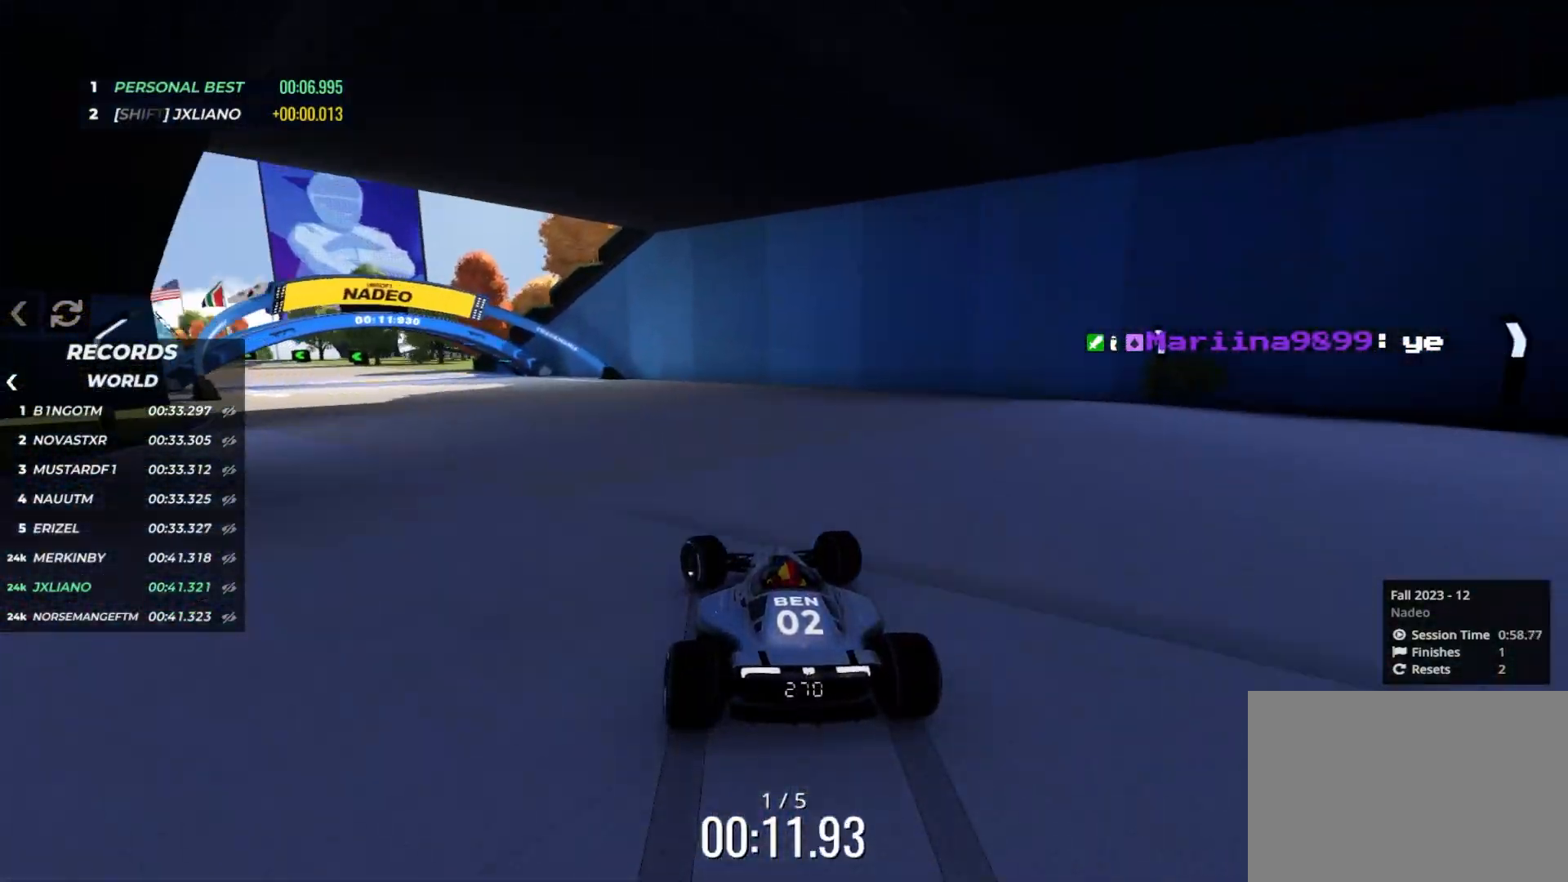
{"keys": ["left", "up"], "events": []}
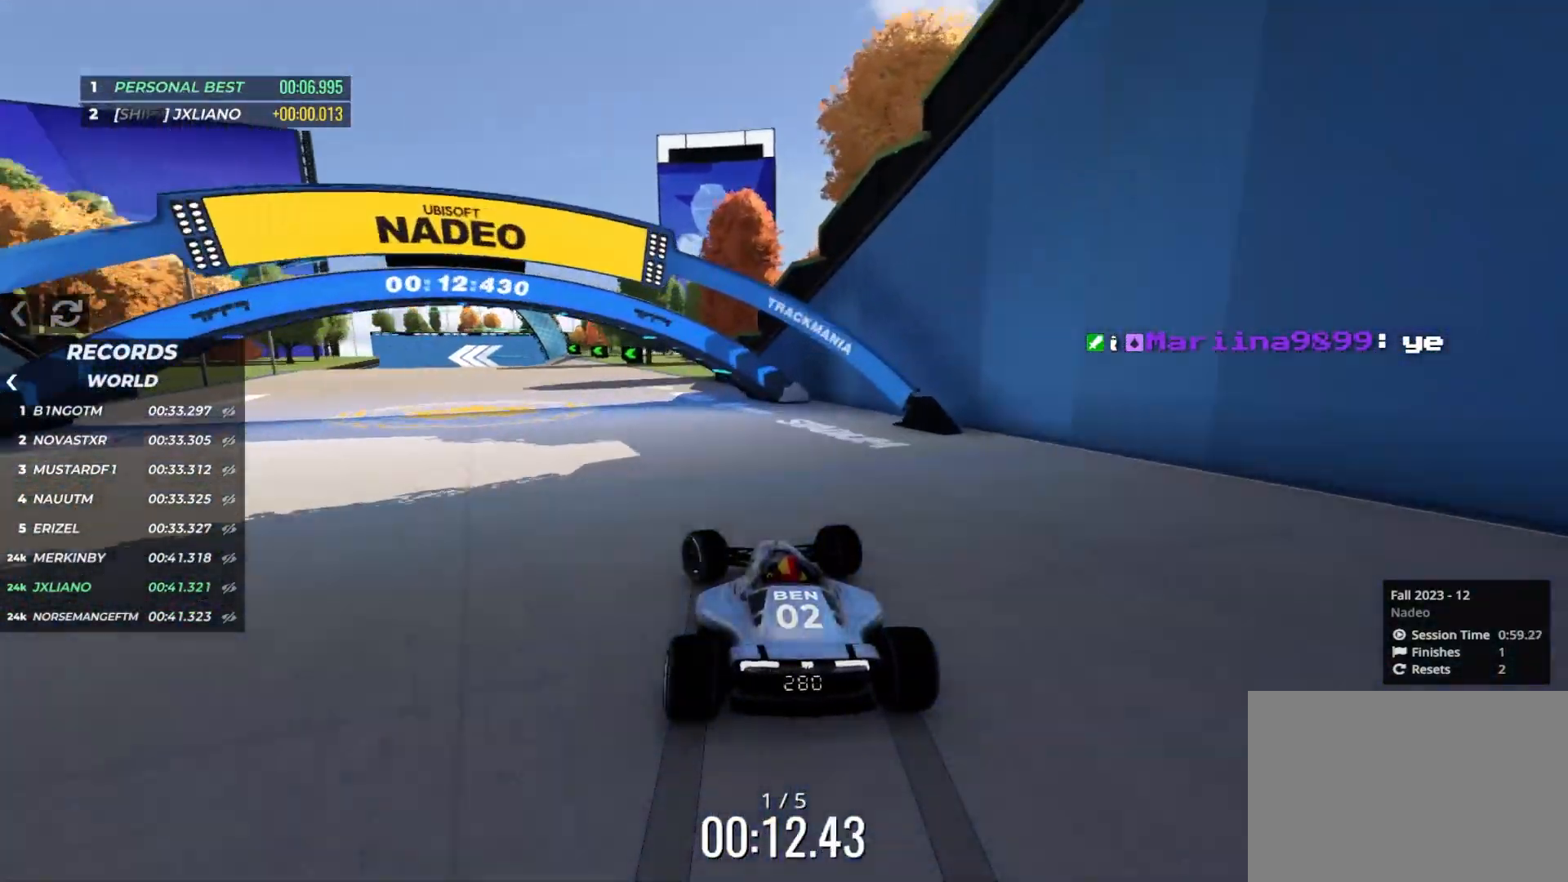
{"keys": ["up"], "events": [[33, "left", "up"], [167, "left", "down"], [283, "left", "up"]]}
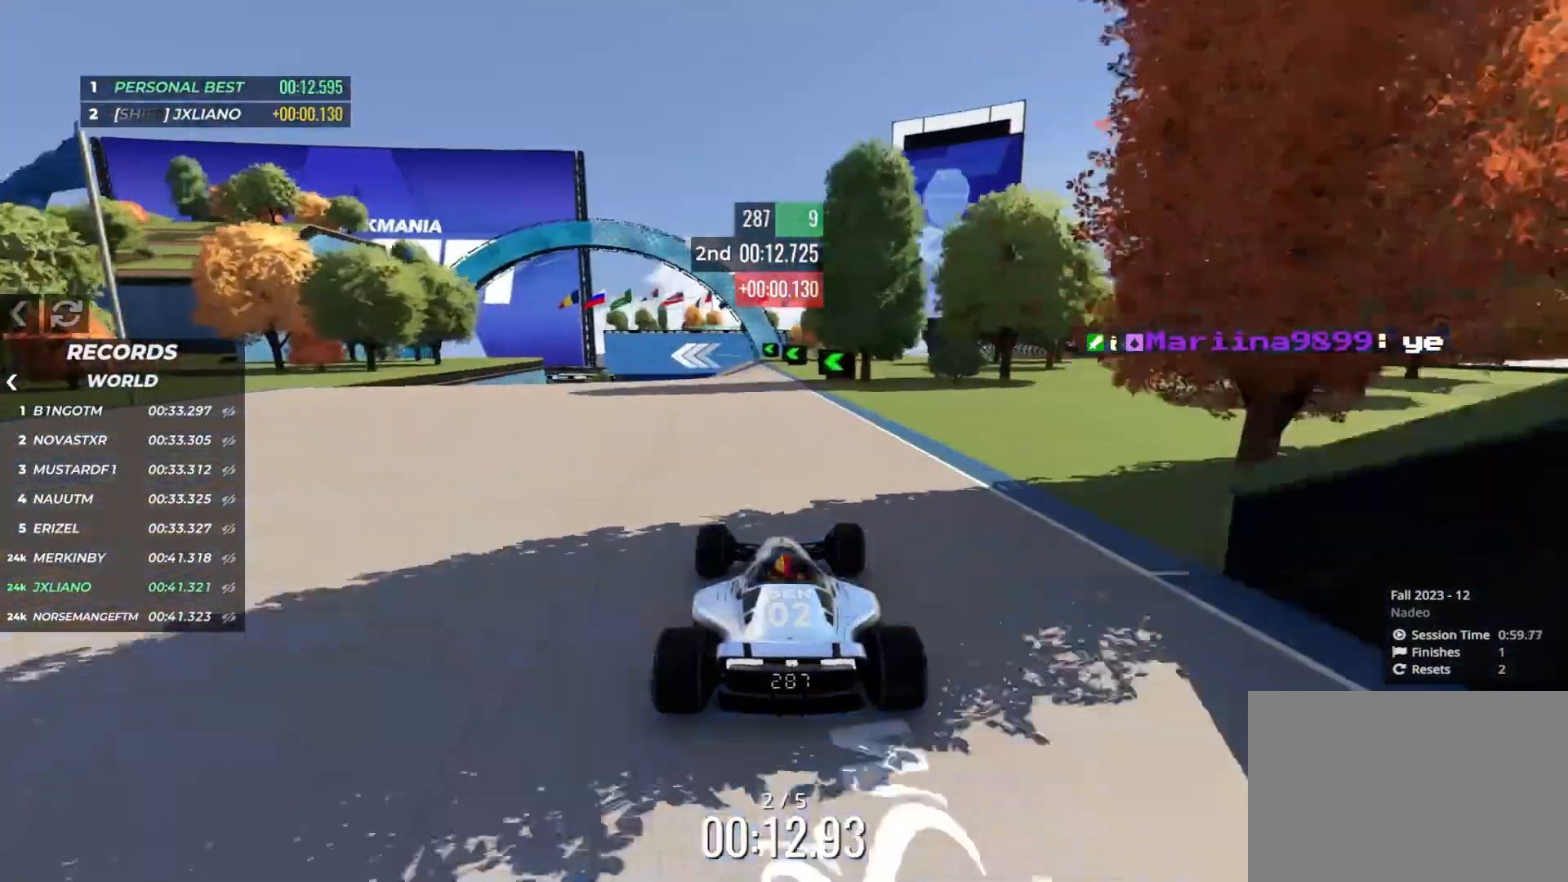
{"keys": ["up"], "events": [[417, "left", "down"], [500, "left", "up"]]}
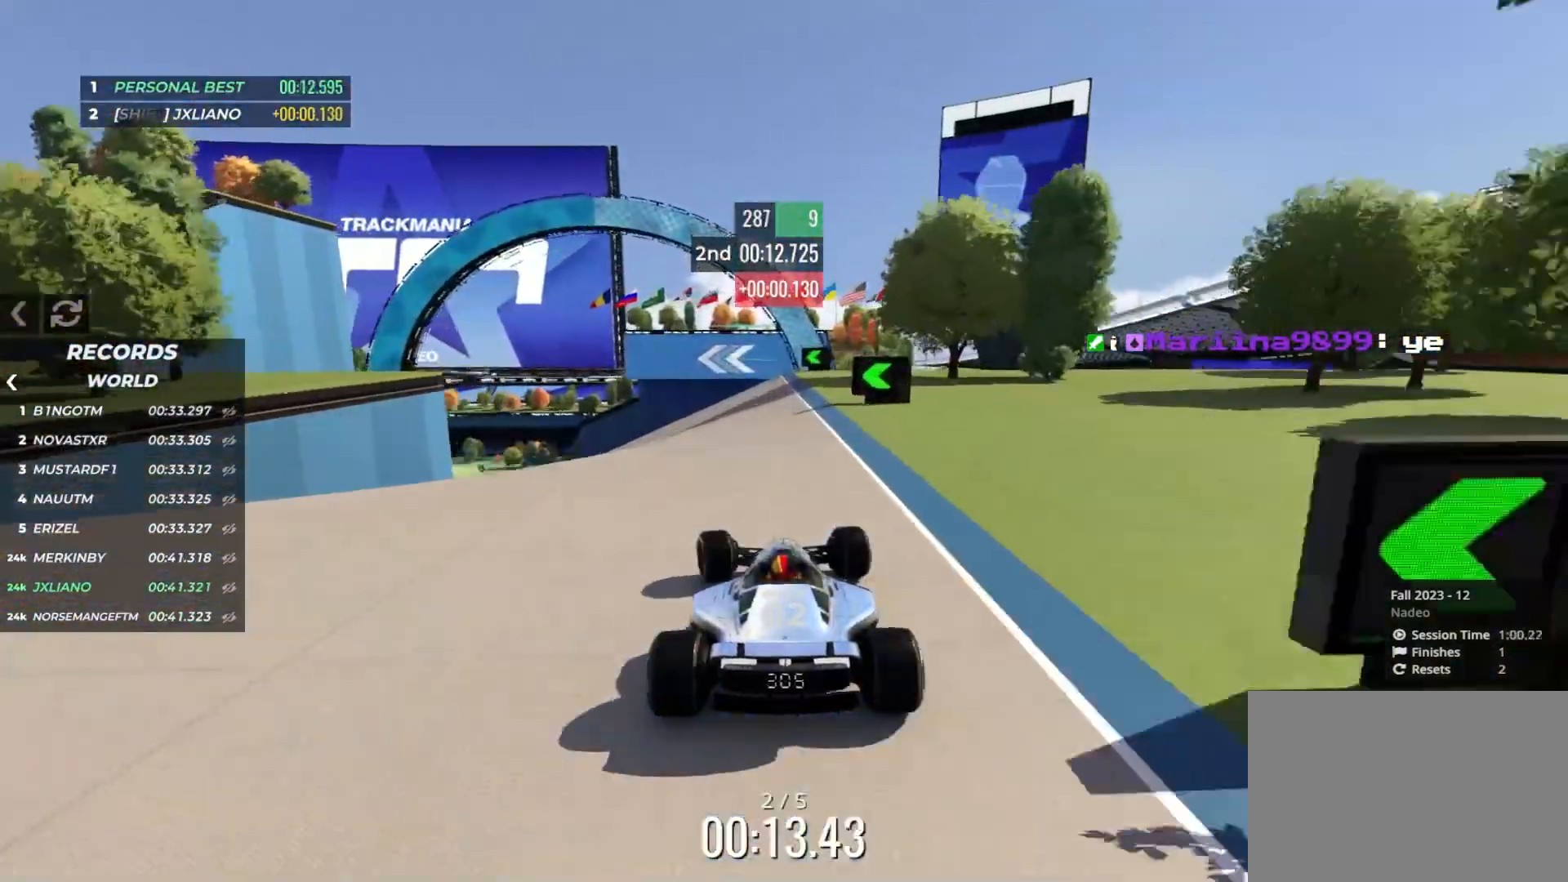
{"keys": ["left", "up"], "events": [[100, "left", "down"], [250, "left", "up"], [283, "left", "down"]]}